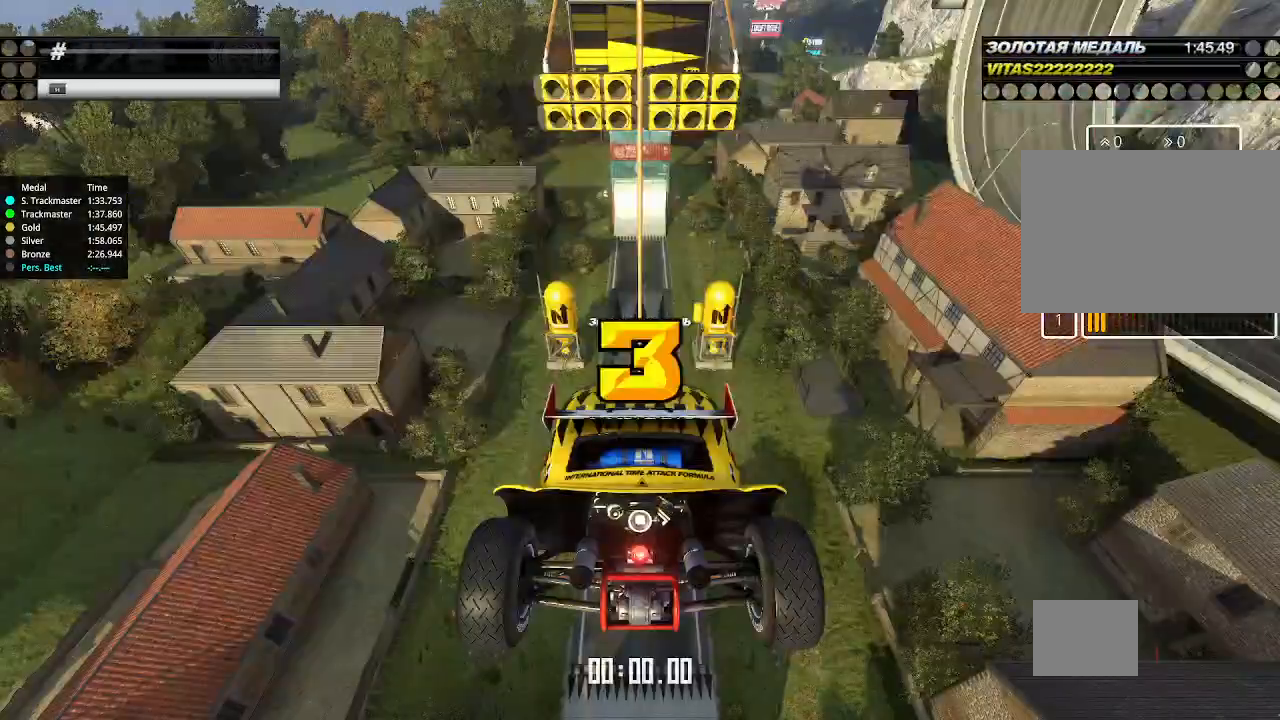
Gameplay with keyboard; each line is a JSON object with the keys held at the frame after it. "events" lists presses ("down") and releases ("up") of "down", "left", "right" and "up" between this image and that frame as [ms after this image, input, new state], when the widget could be followed in between. No other keys are recorded. Mouse input is not recorded.
{"keys": ["down", "right", "up"], "events": [[400, "up", "down"], [467, "right", "down"], [500, "down", "down"]]}
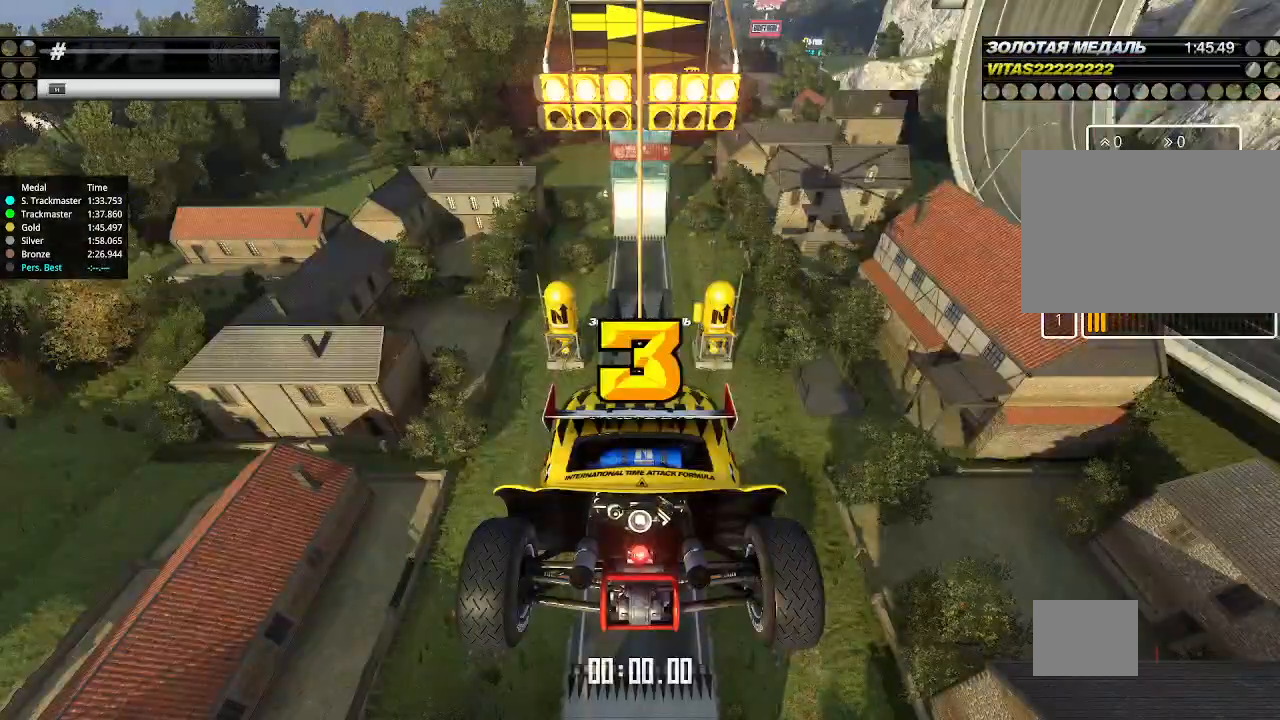
{"keys": ["up"], "events": [[100, "down", "up"], [133, "right", "up"]]}
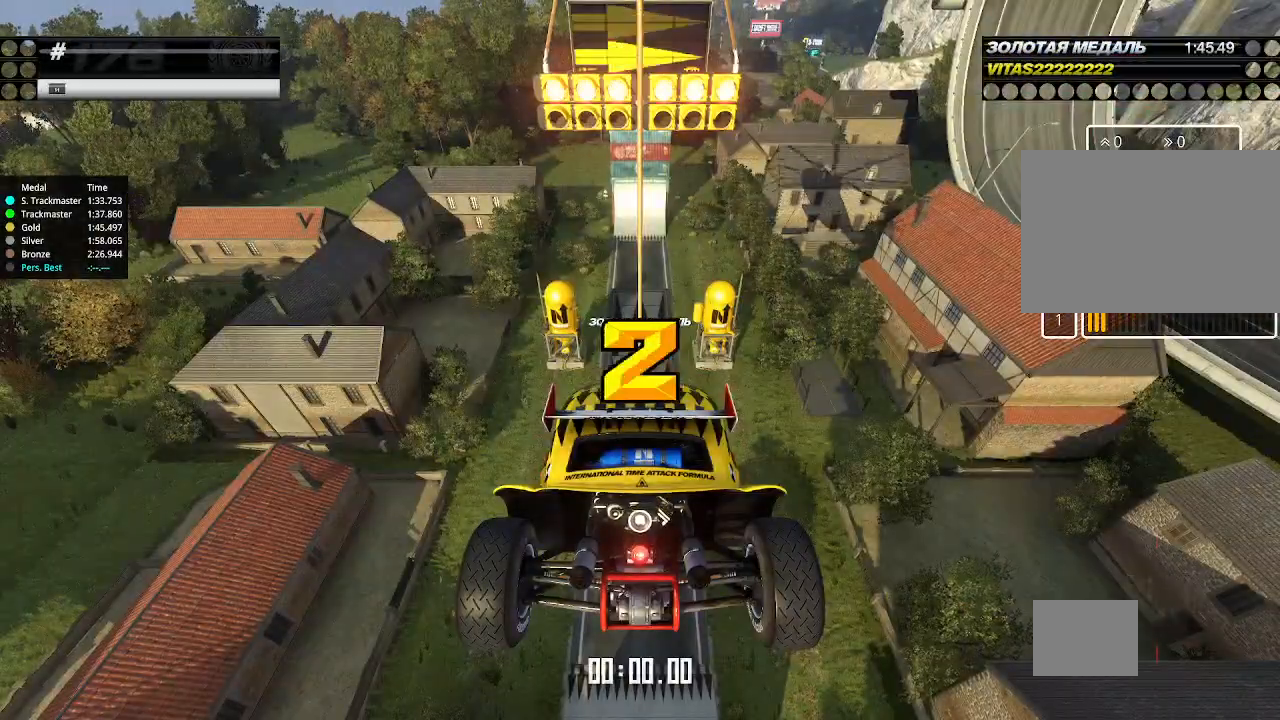
{"keys": ["up"], "events": []}
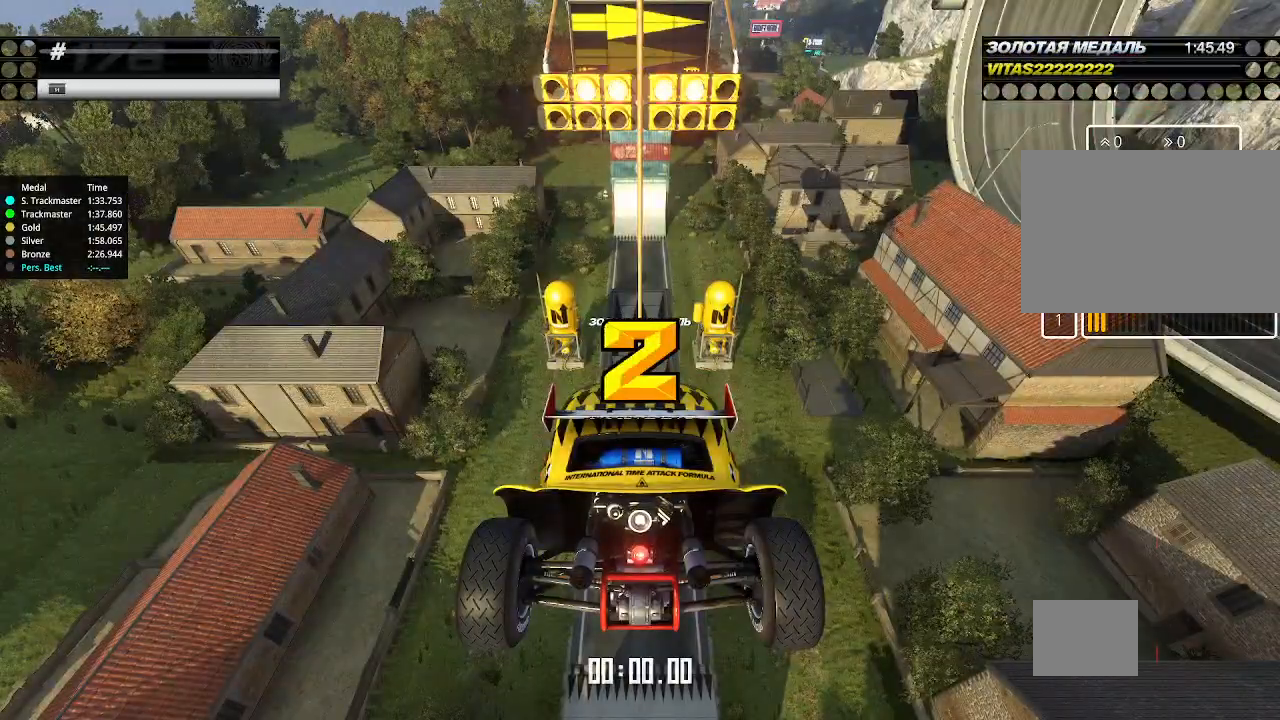
{"keys": ["up"], "events": []}
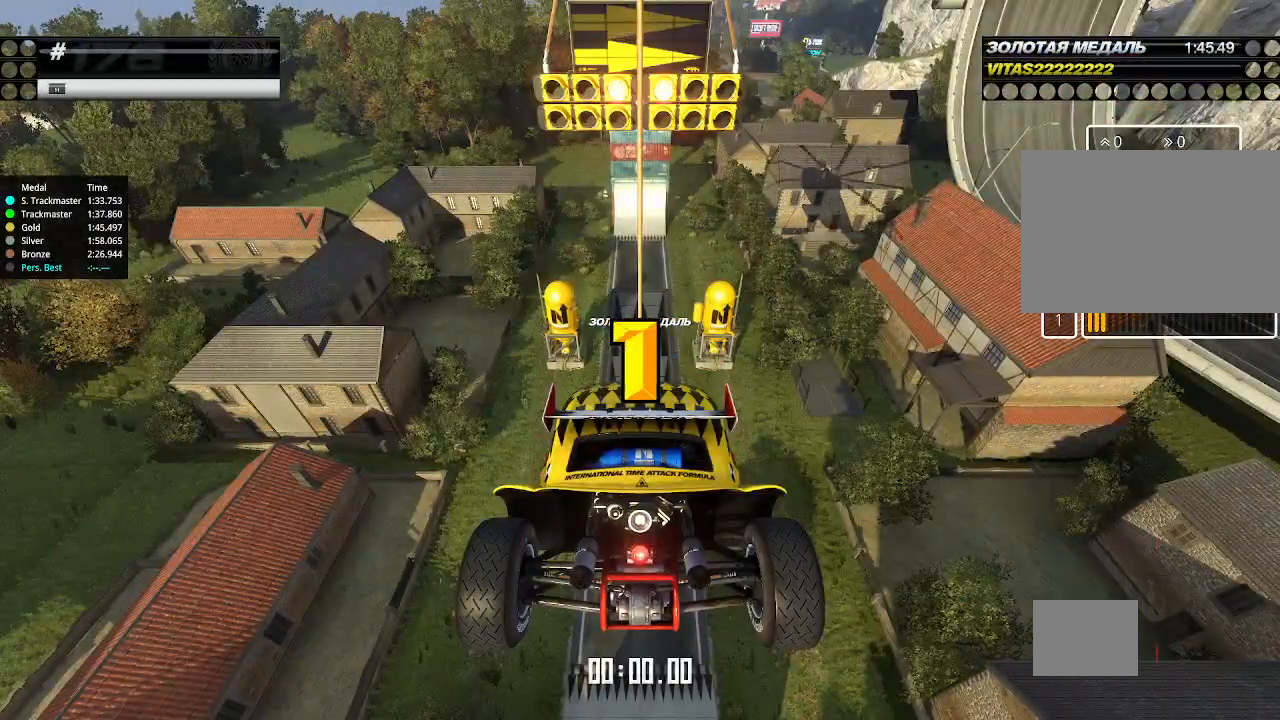
{"keys": ["up"], "events": []}
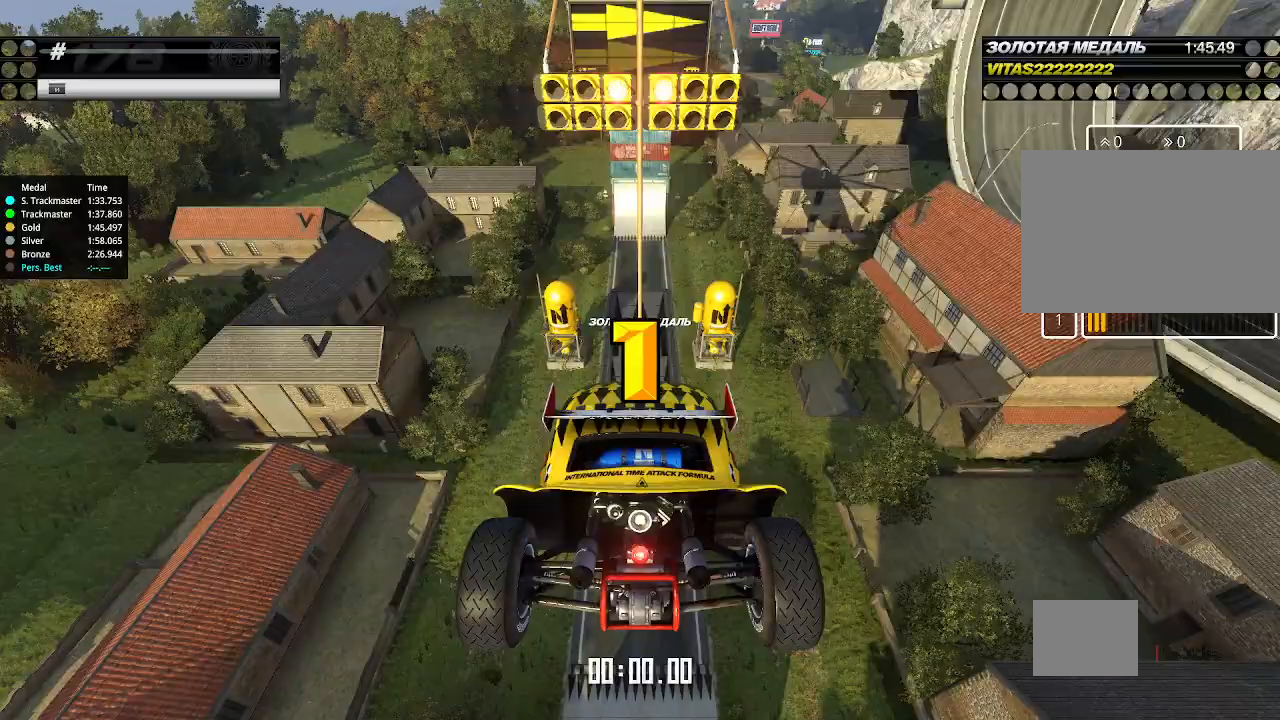
{"keys": ["up"], "events": [[267, "up", "up"], [300, "up", "down"]]}
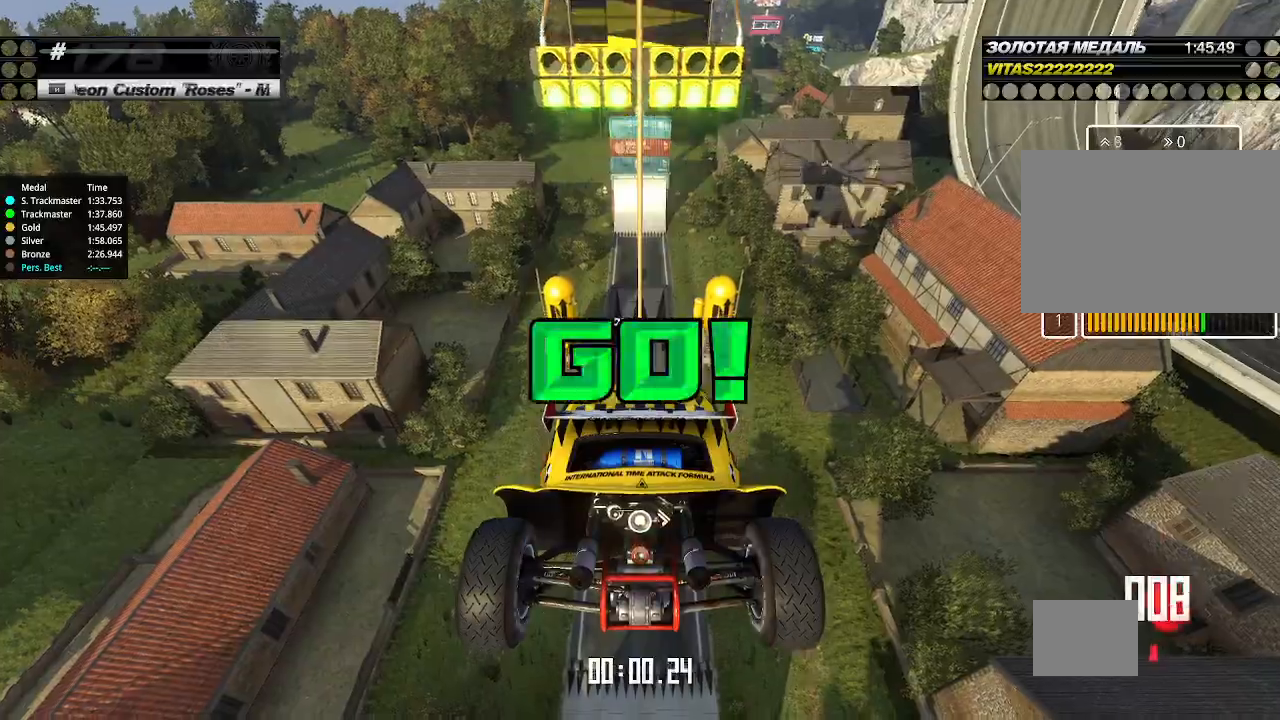
{"keys": ["up"], "events": []}
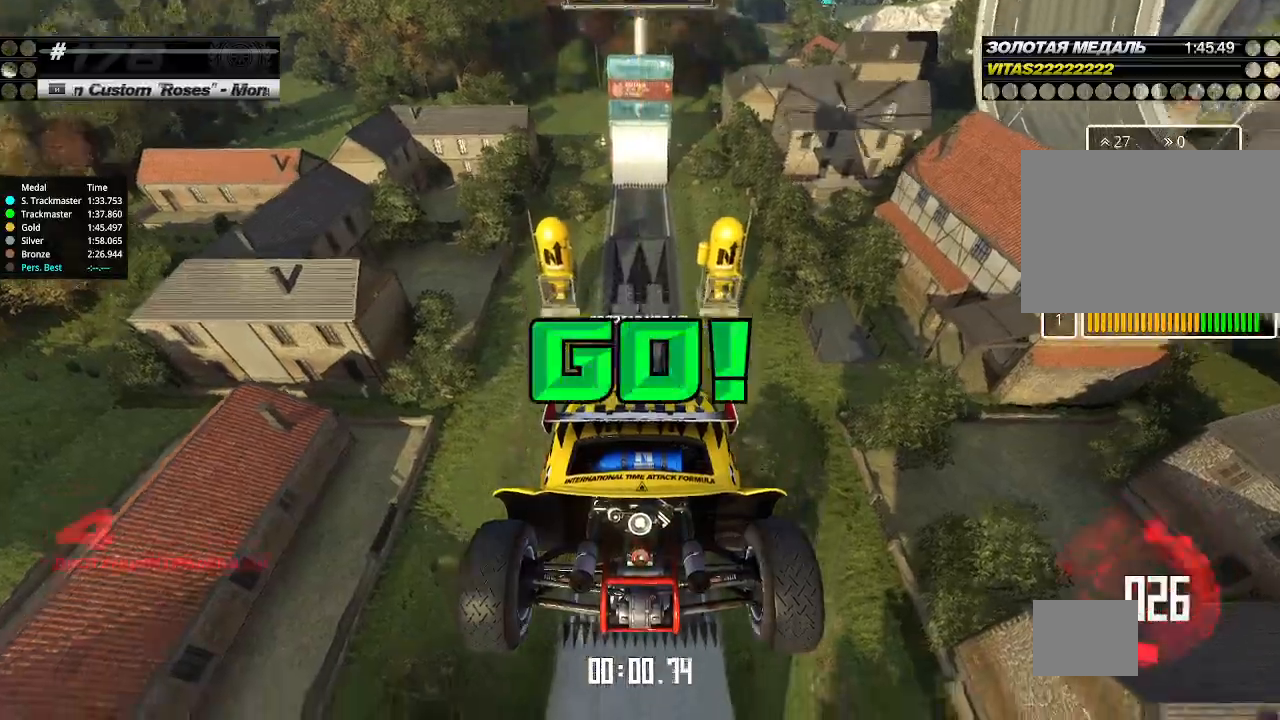
{"keys": ["up"], "events": []}
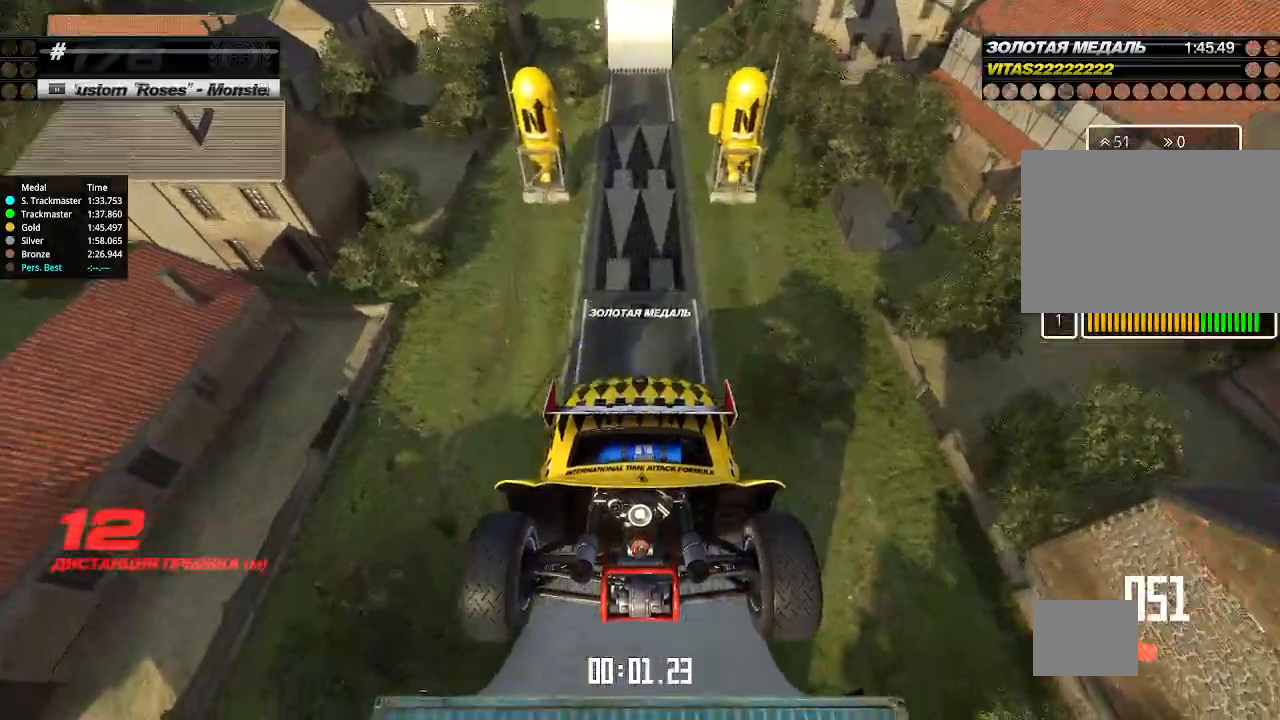
{"keys": ["up"], "events": []}
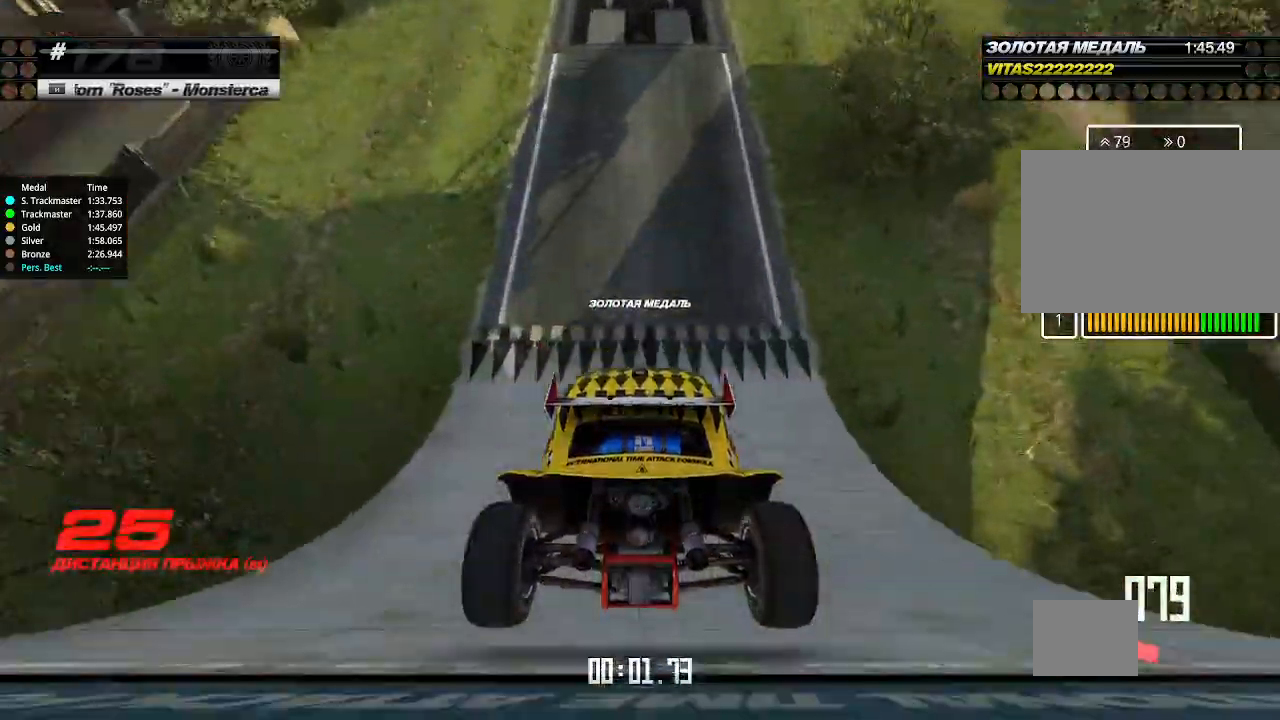
{"keys": ["up"], "events": []}
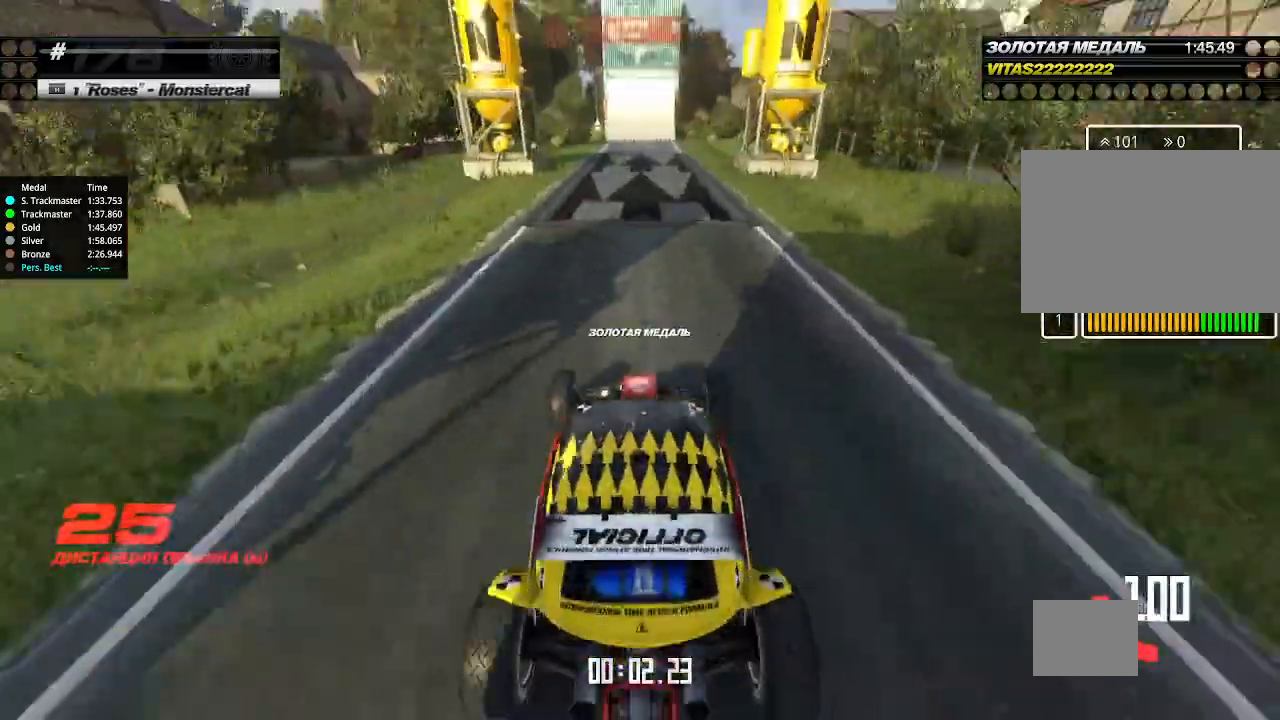
{"keys": ["up"], "events": [[67, "left", "down"], [100, "left", "up"], [433, "left", "down"], [467, "left", "up"]]}
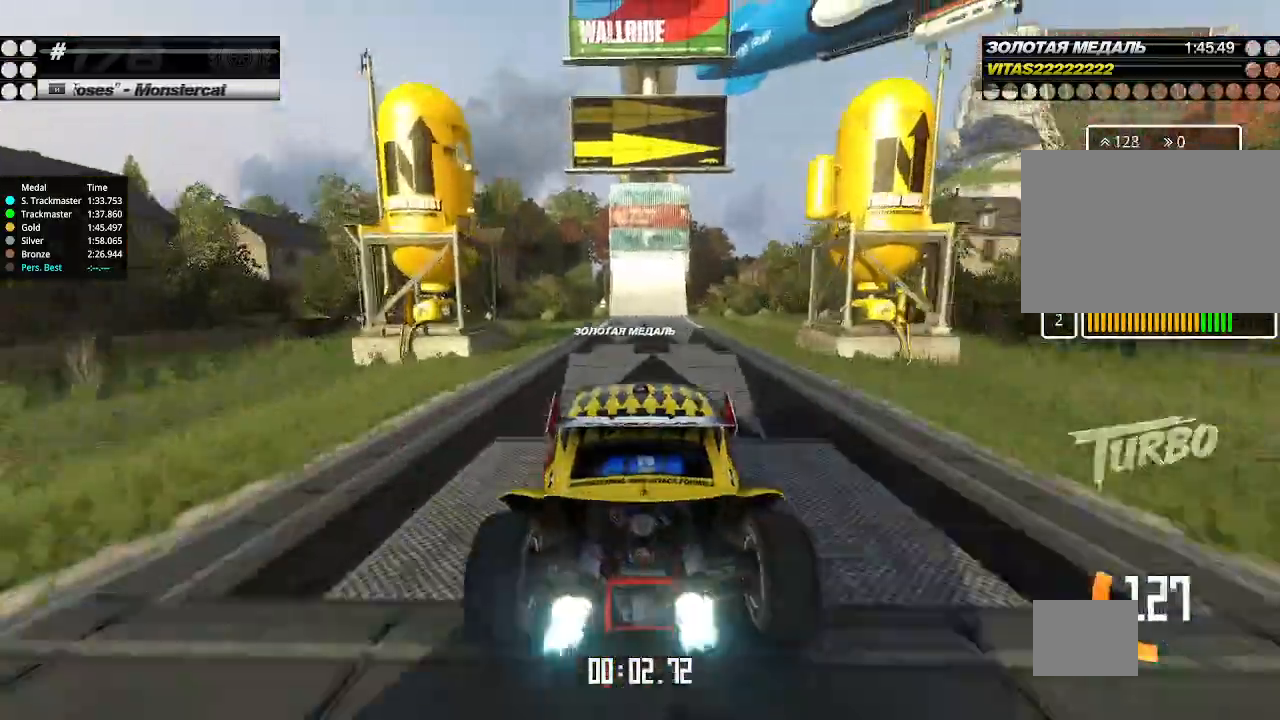
{"keys": ["up"], "events": [[100, "left", "down"], [133, "left", "up"], [367, "left", "down"], [400, "left", "up"]]}
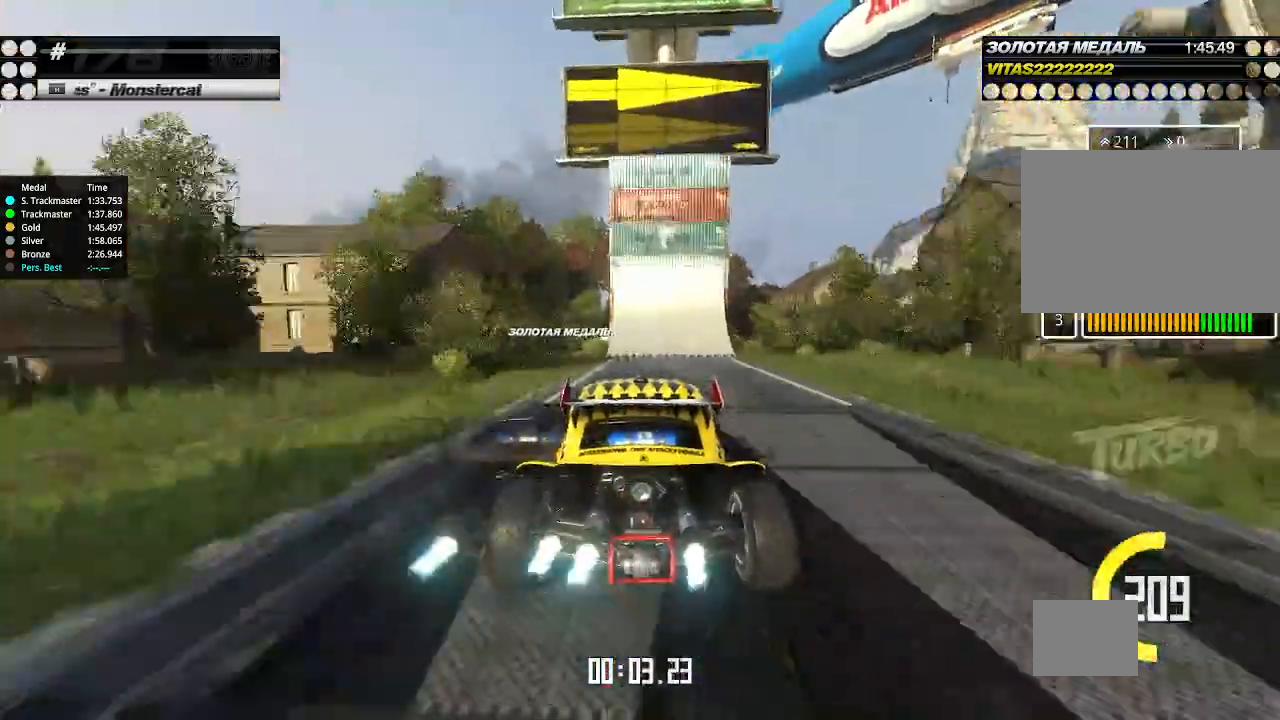
{"keys": ["right", "up"], "events": [[167, "down", "down"], [167, "right", "down"], [400, "down", "up"]]}
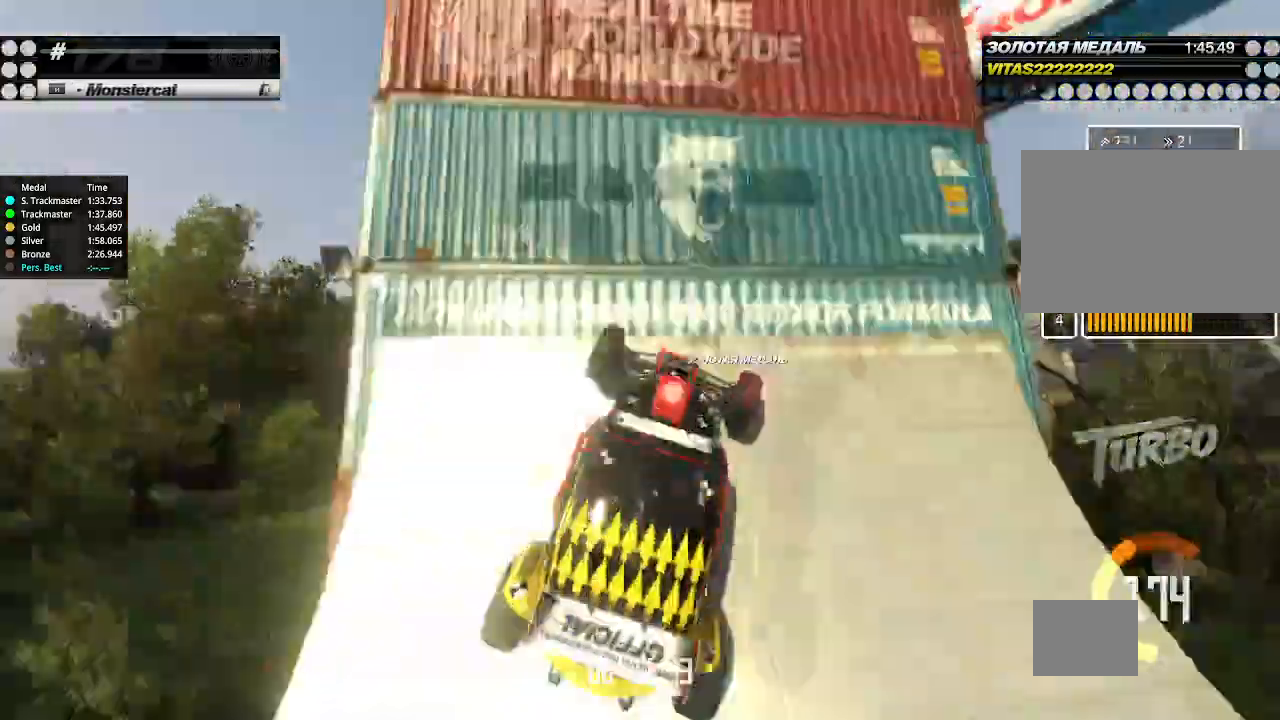
{"keys": ["left", "up"], "events": [[433, "right", "up"], [500, "left", "down"]]}
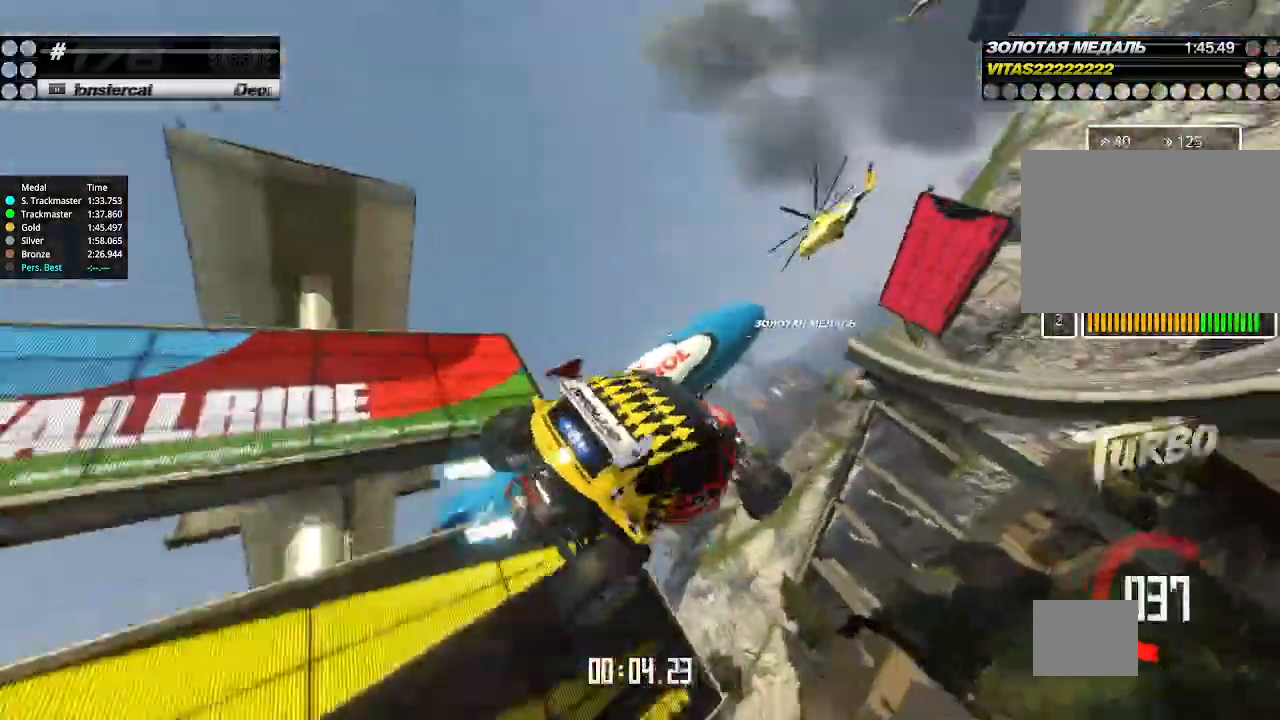
{"keys": ["left", "up"], "events": [[333, "down", "down"], [433, "down", "up"]]}
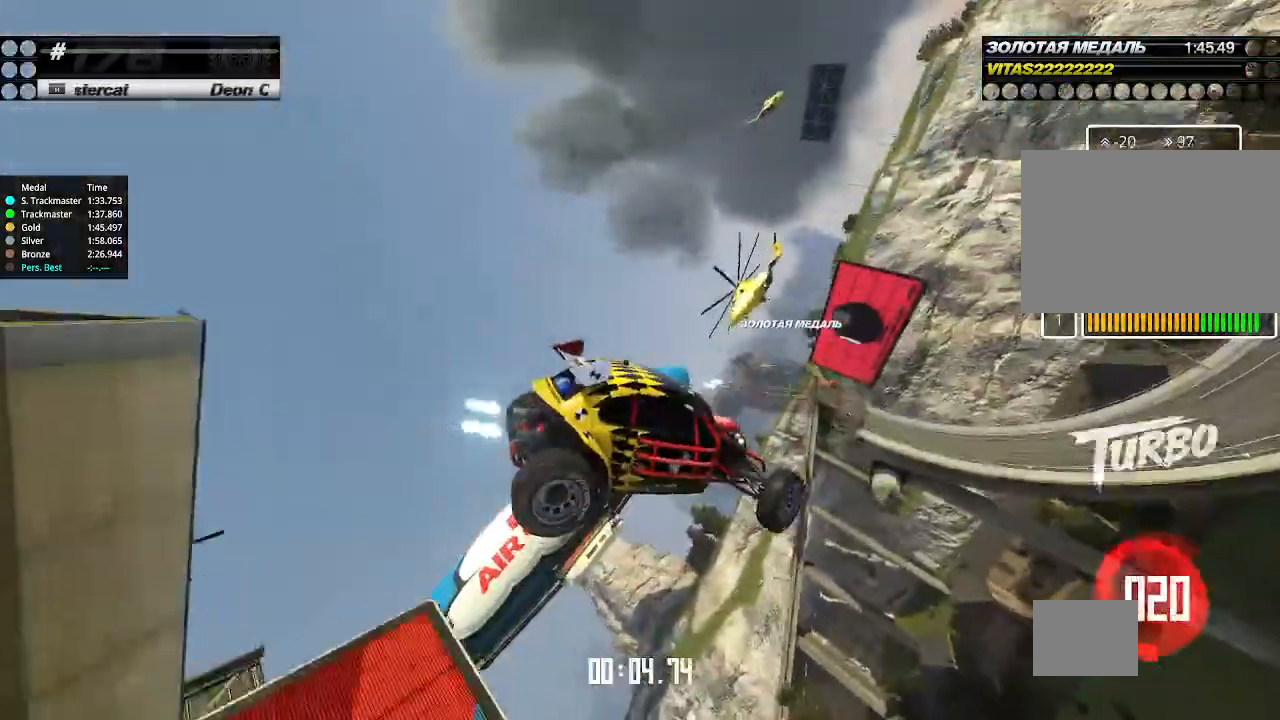
{"keys": ["left", "up"], "events": [[33, "left", "up"], [33, "right", "down"], [333, "right", "up"], [433, "left", "down"]]}
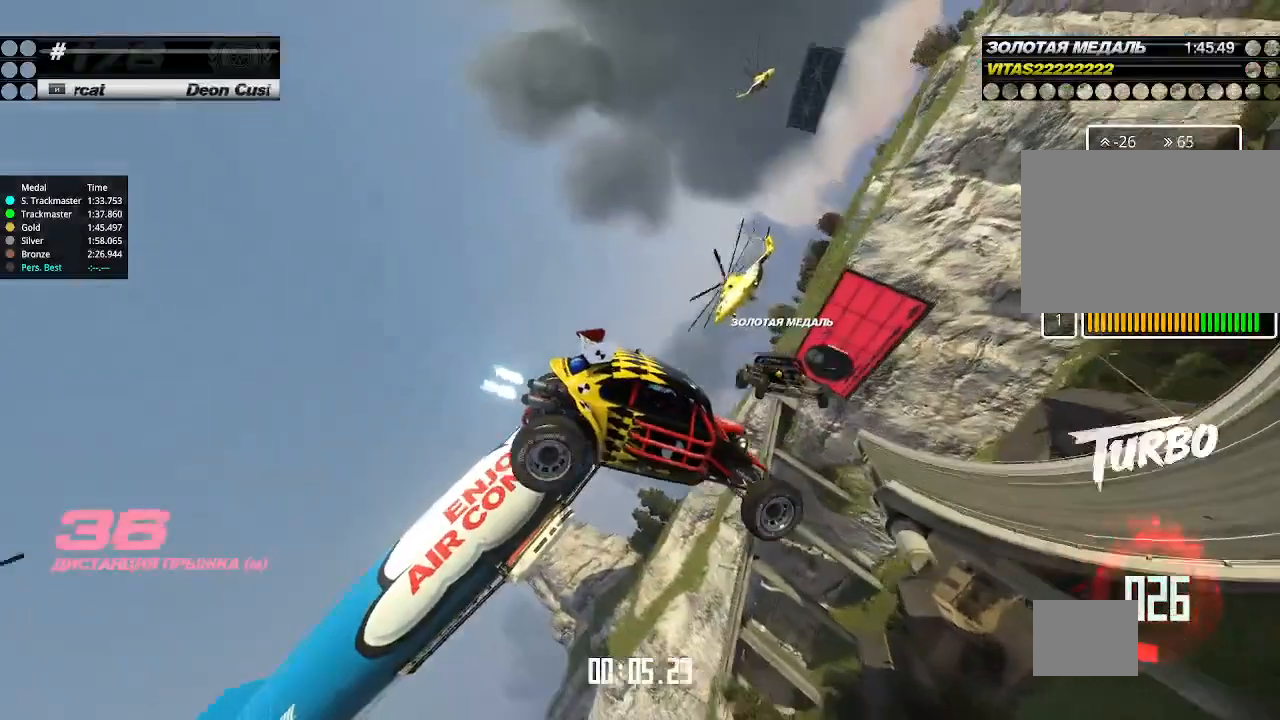
{"keys": ["left", "up"], "events": [[100, "left", "up"], [167, "left", "down"], [333, "left", "up"], [400, "left", "down"]]}
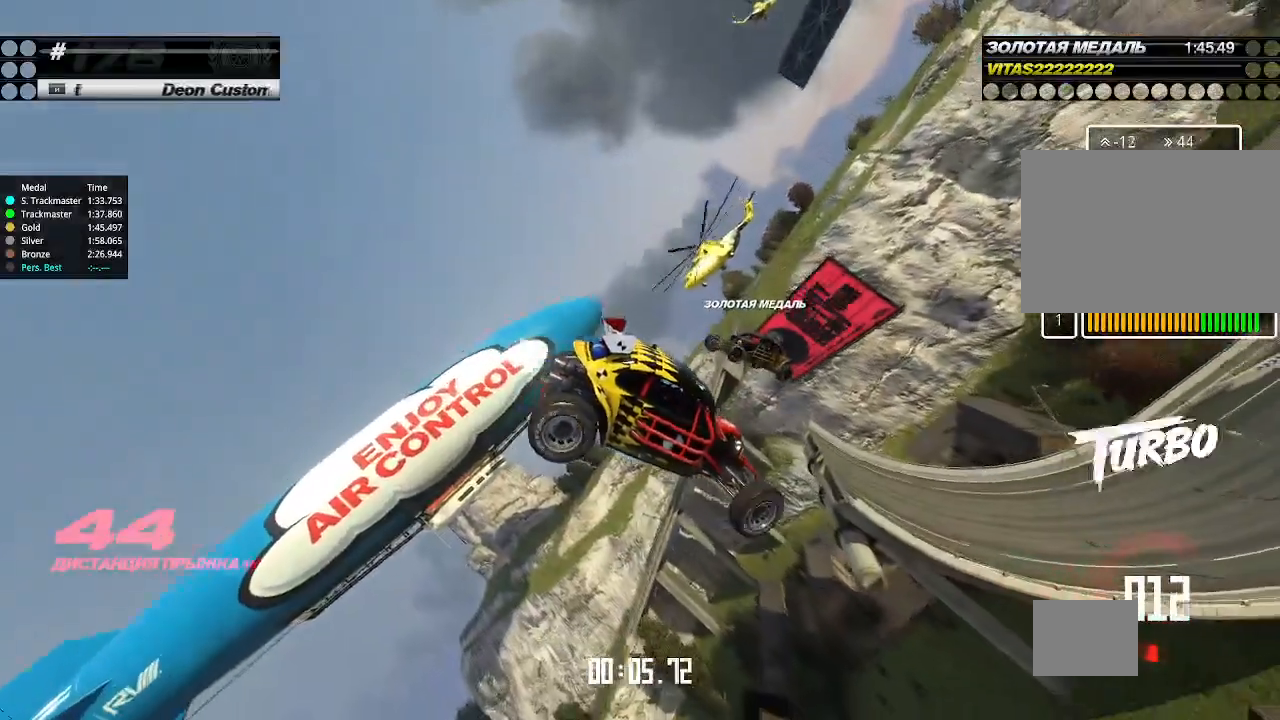
{"keys": ["left", "up"], "events": []}
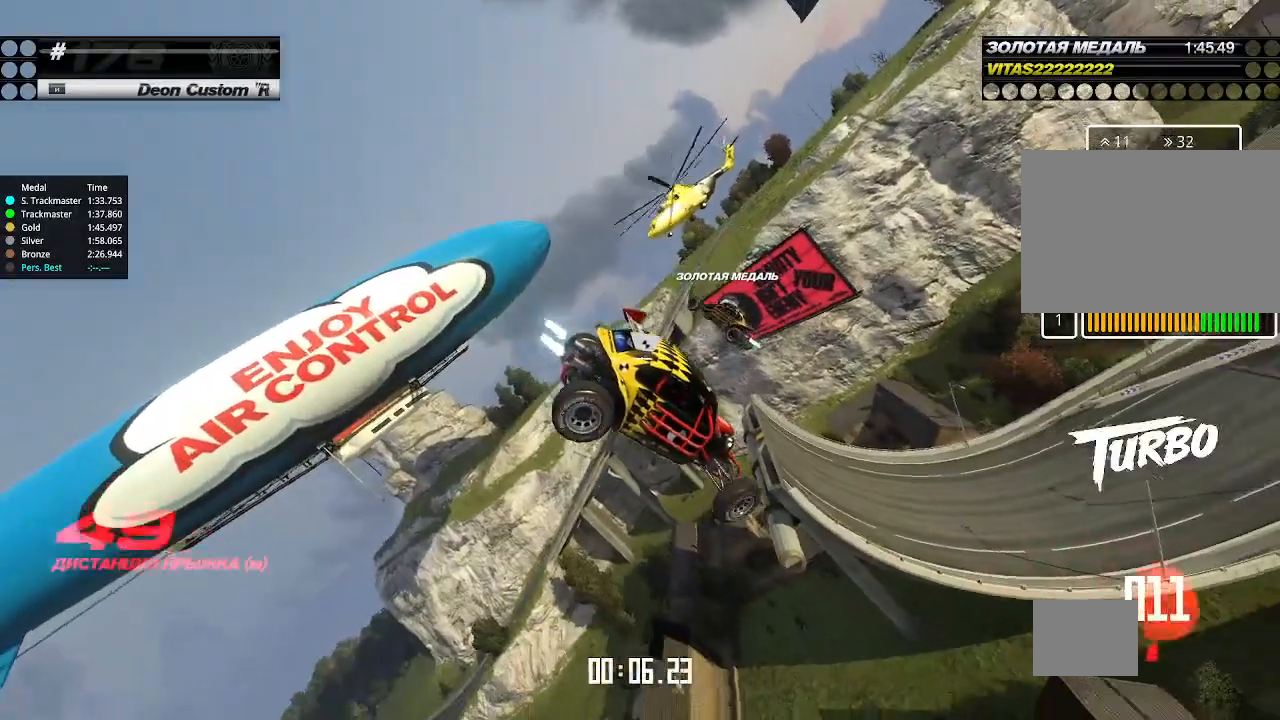
{"keys": [], "events": [[400, "left", "up"], [500, "up", "up"]]}
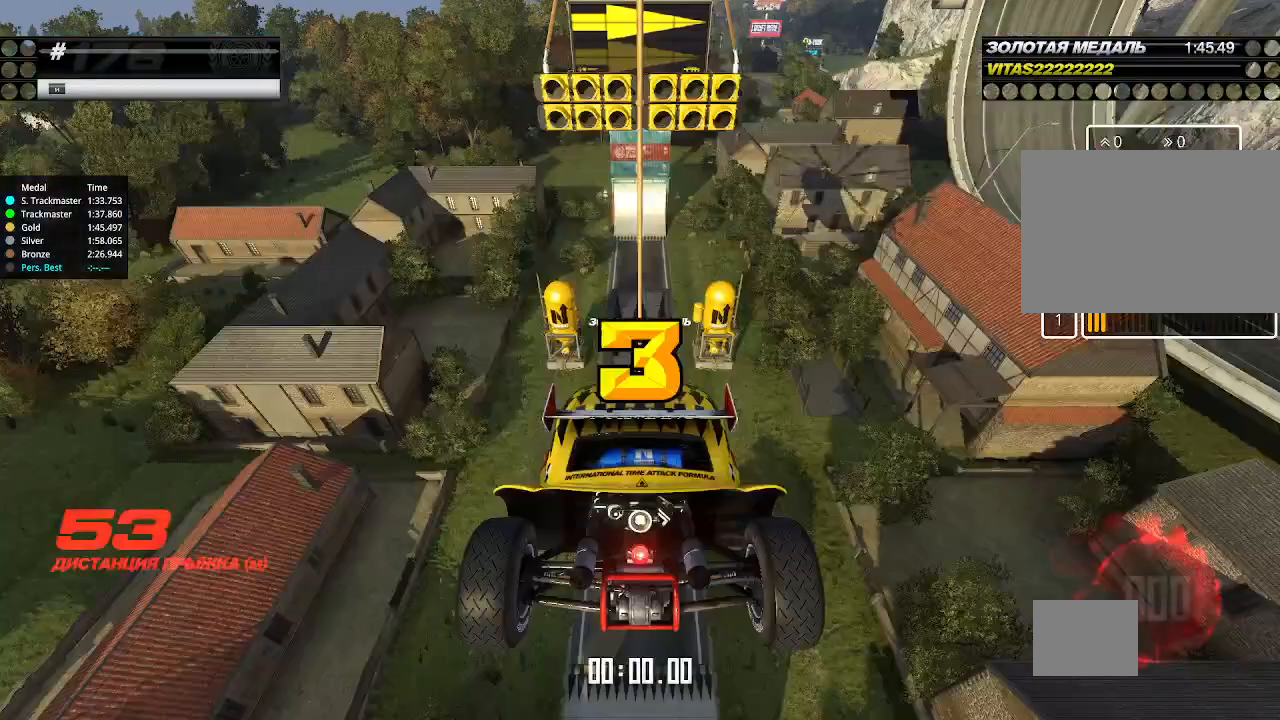
{"keys": [], "events": [[67, "up", "down"], [167, "up", "up"]]}
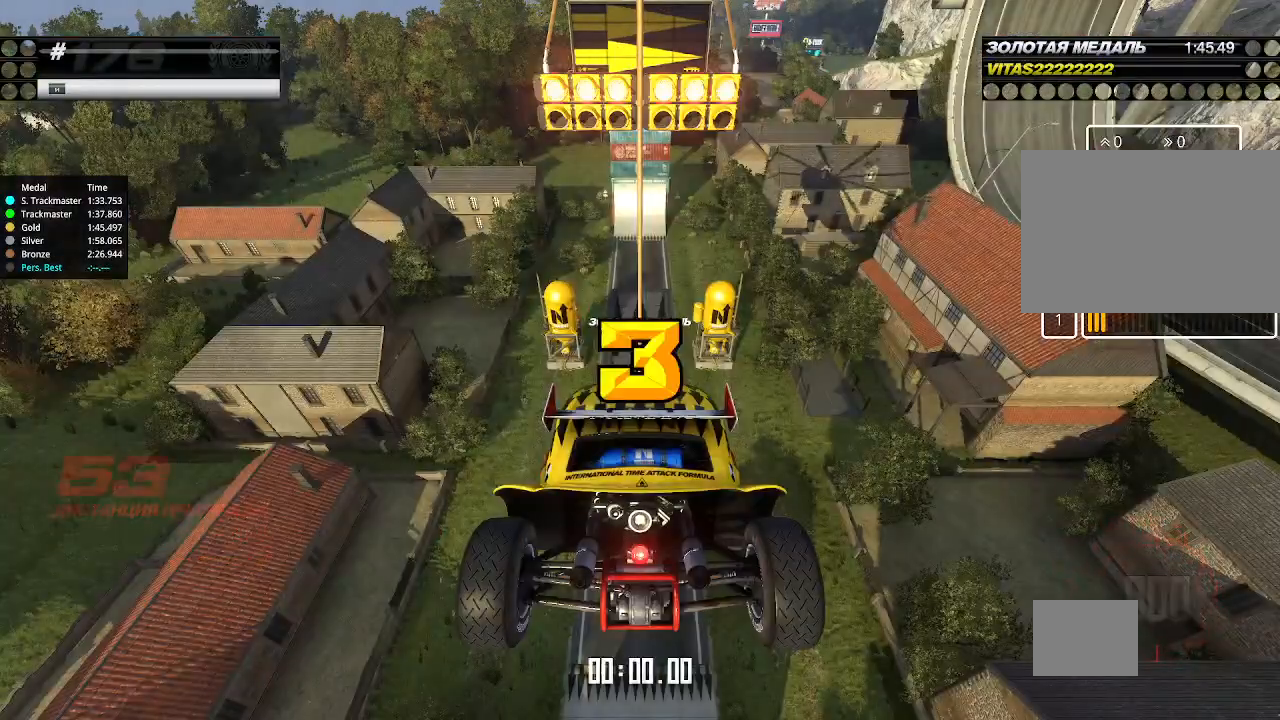
{"keys": [], "events": []}
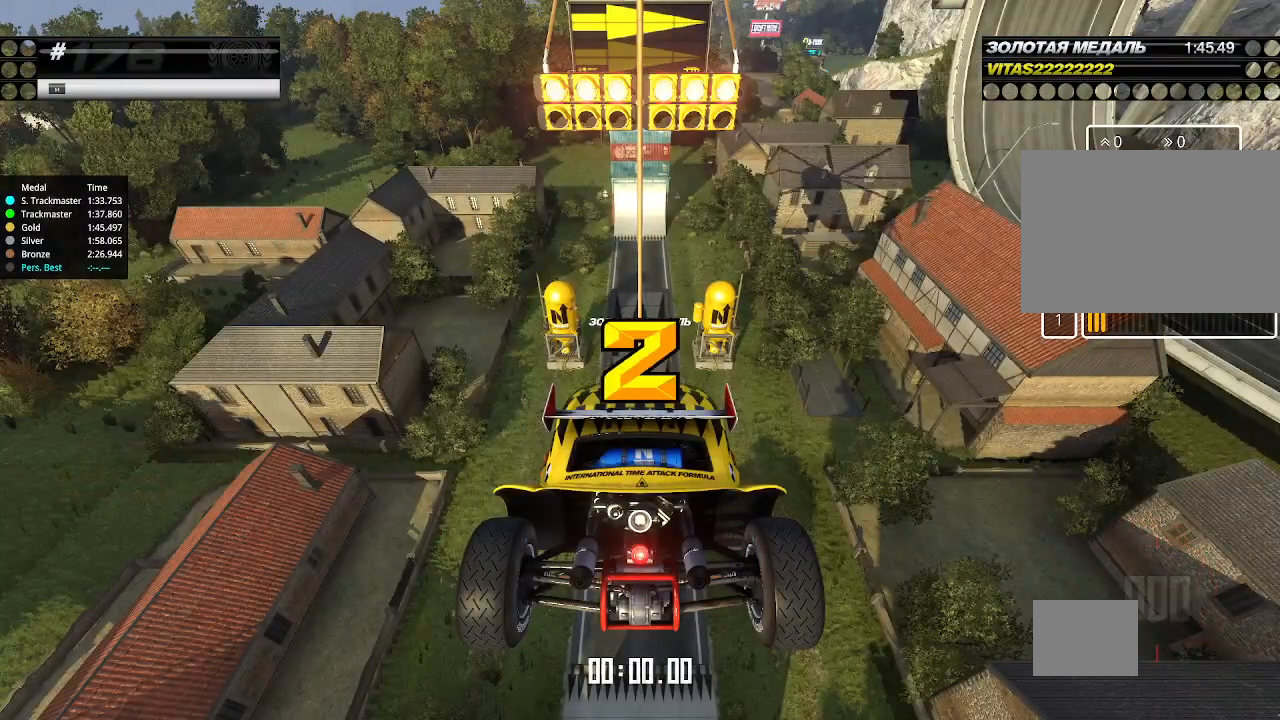
{"keys": ["up"], "events": [[233, "up", "down"], [267, "right", "down"], [333, "down", "down"], [433, "left", "down"], [433, "right", "up"], [467, "down", "up"], [467, "left", "up"]]}
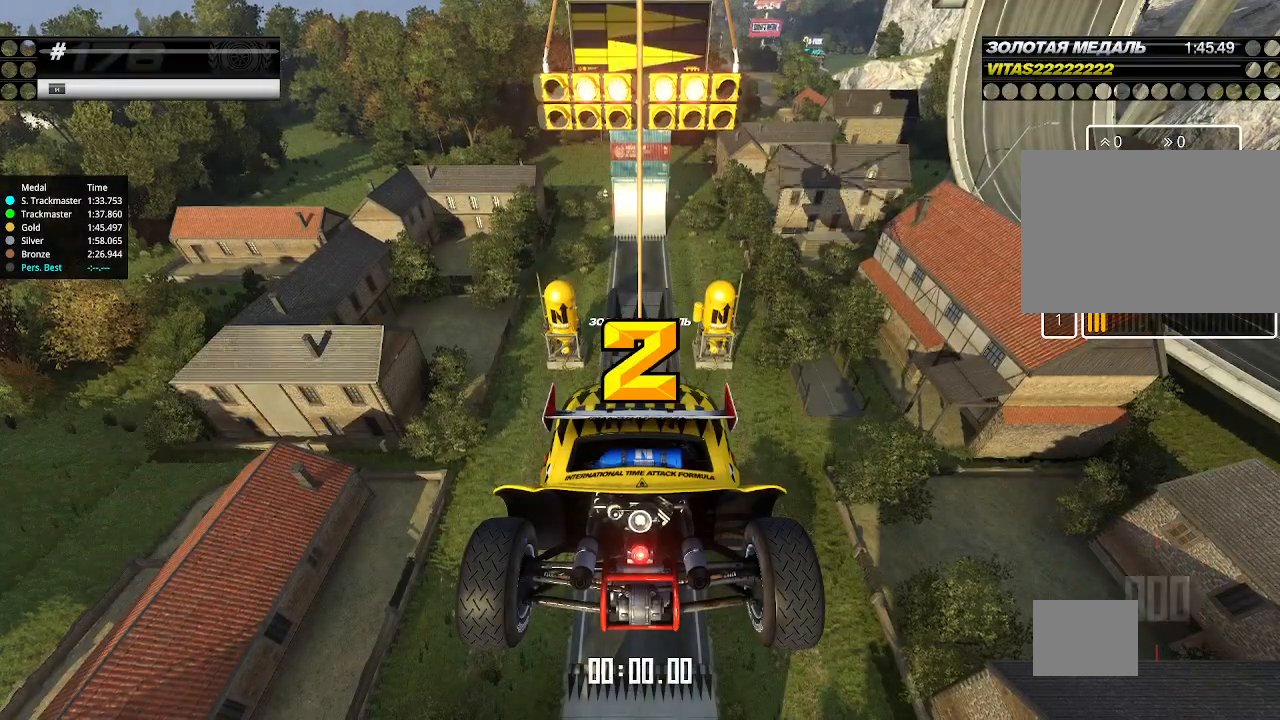
{"keys": ["up"], "events": []}
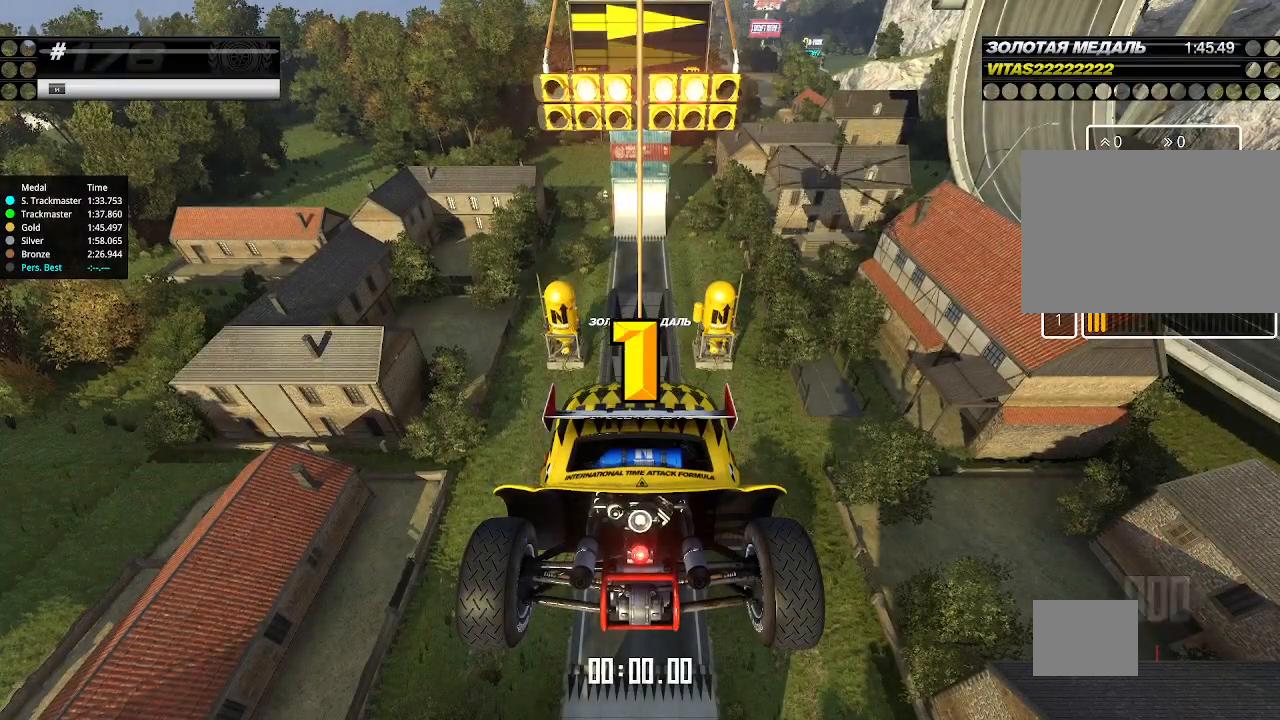
{"keys": ["up"], "events": []}
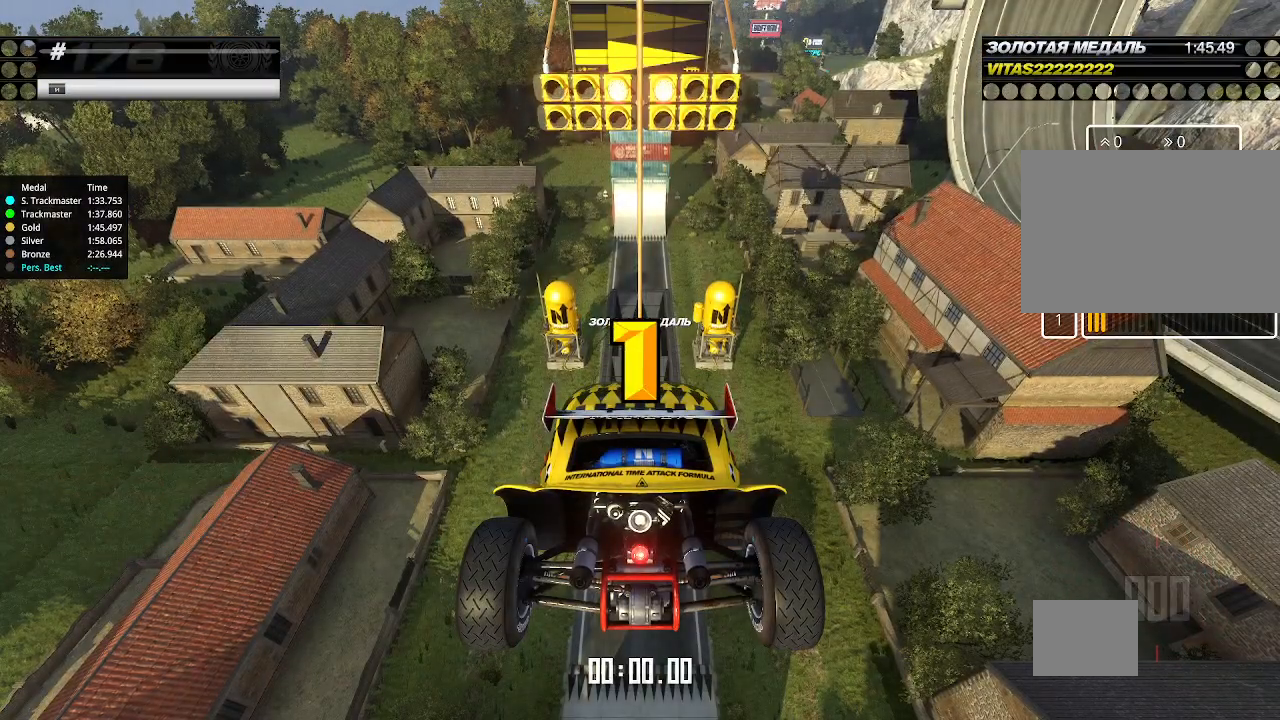
{"keys": ["up"], "events": [[467, "up", "up"], [500, "up", "down"]]}
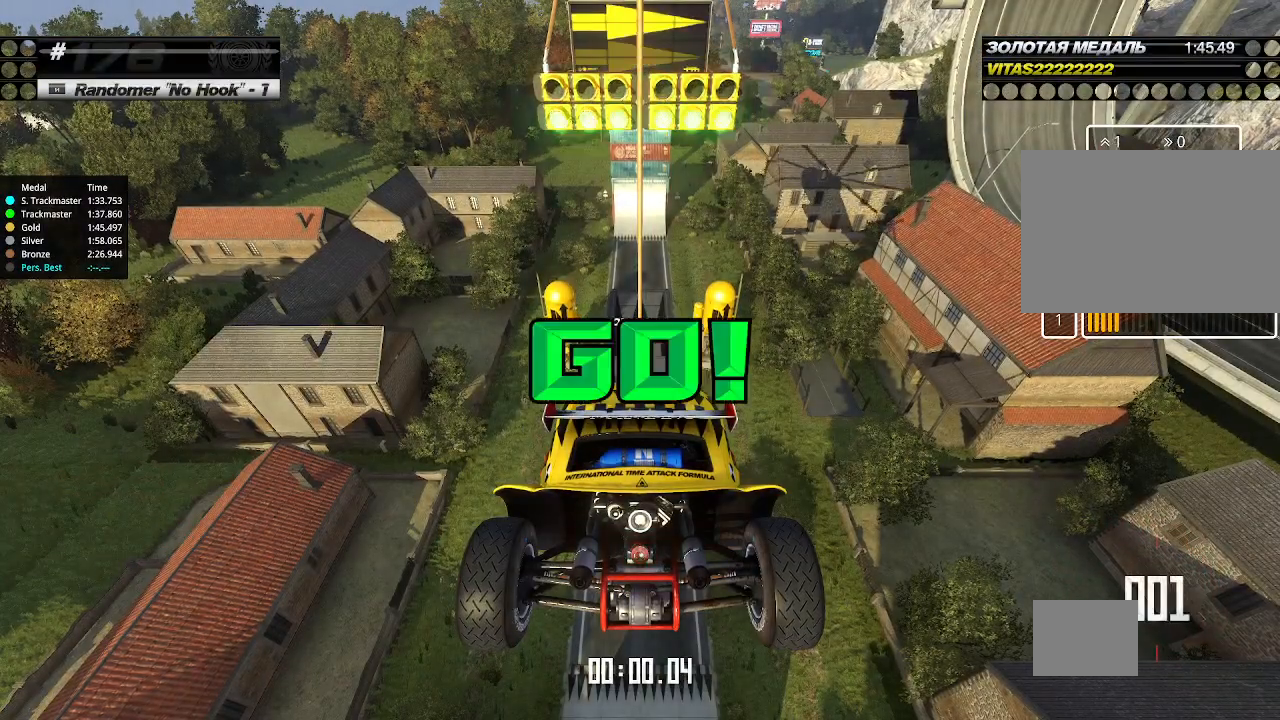
{"keys": ["up"], "events": []}
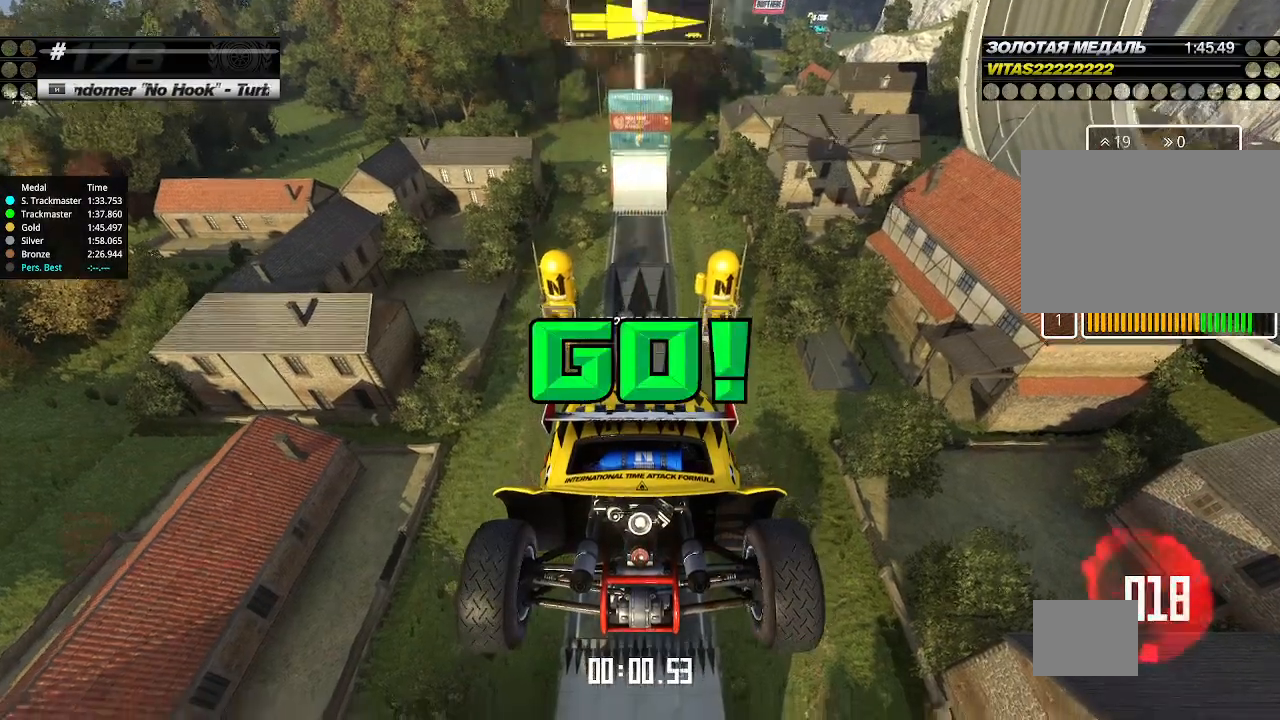
{"keys": ["up"], "events": []}
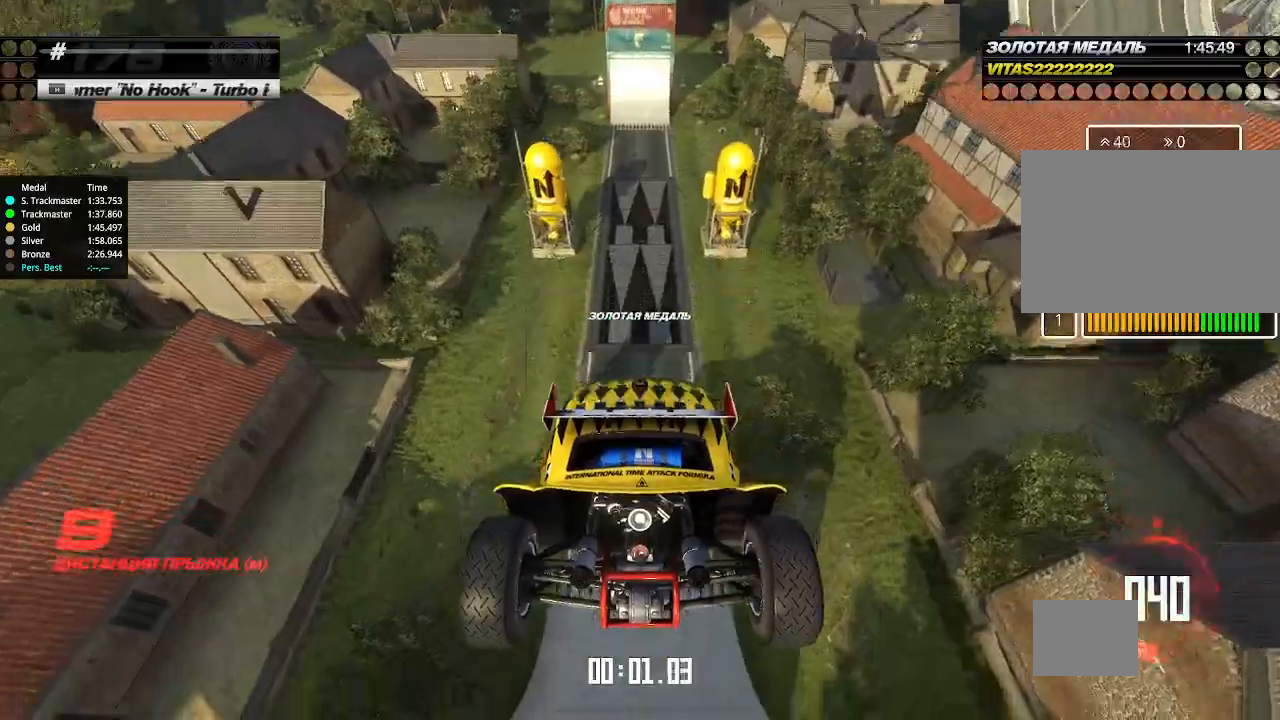
{"keys": ["up"], "events": []}
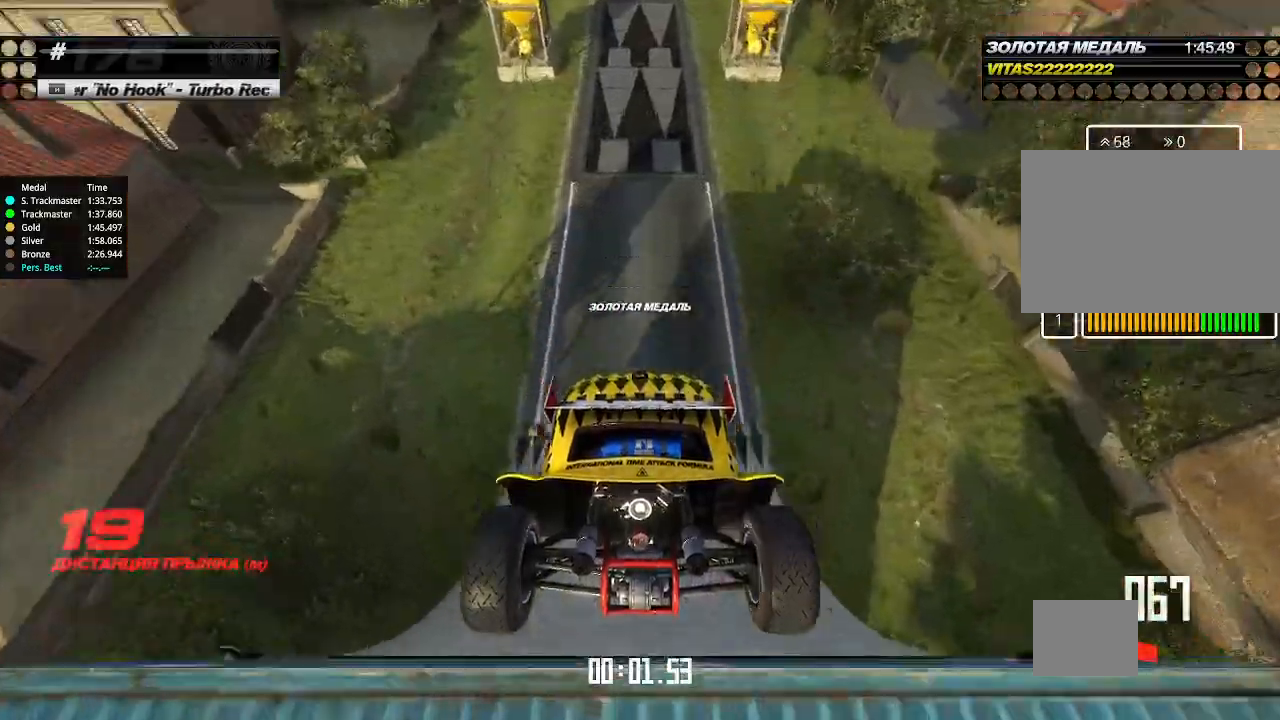
{"keys": ["up"], "events": []}